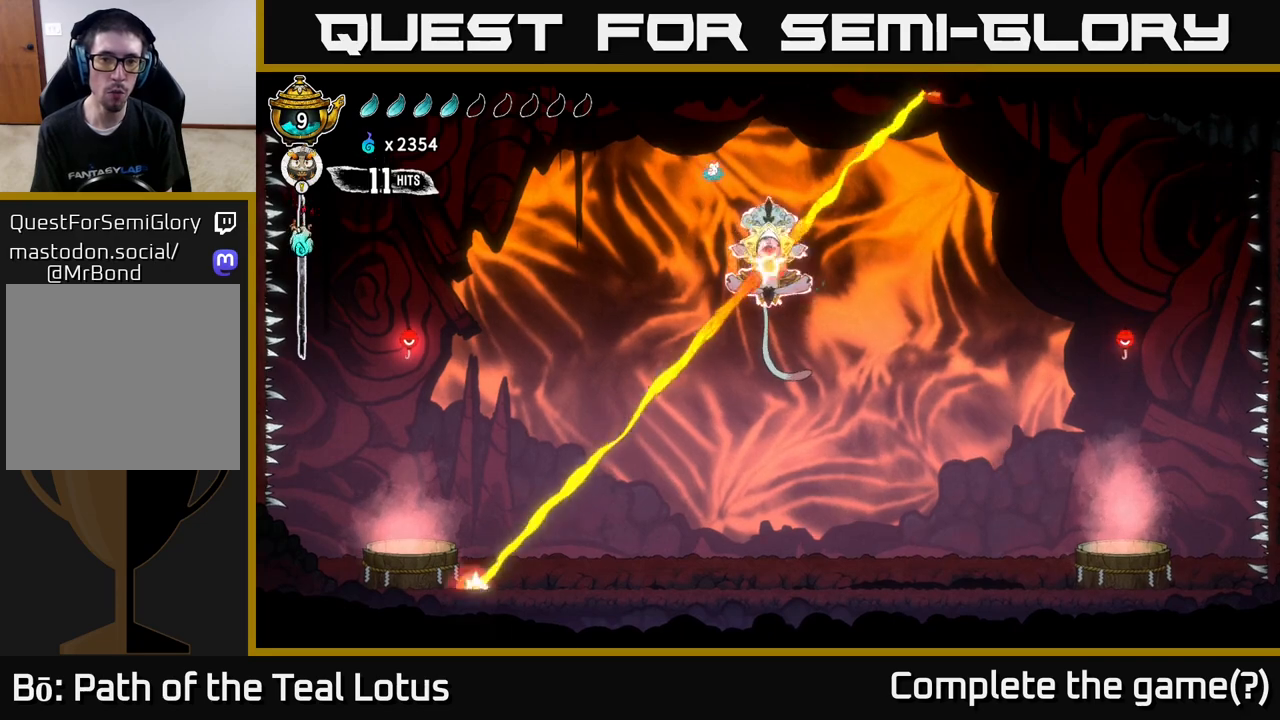
Gameplay with a controller (Xbox layout); each line is a JSON object with the inputs held at the frame after it. "events" lists button and stick changes between this image and that frame as [ms after this image, input, new state], when the widget could be followed in between.
{"buttons": ["A"], "left_stick": "right", "right_stick": "center", "events": [[83, "A", "up"], [167, "left_stick", "down-right"], [267, "X", "down"], [267, "left_stick", "right"], [417, "A", "down"], [433, "X", "up"]]}
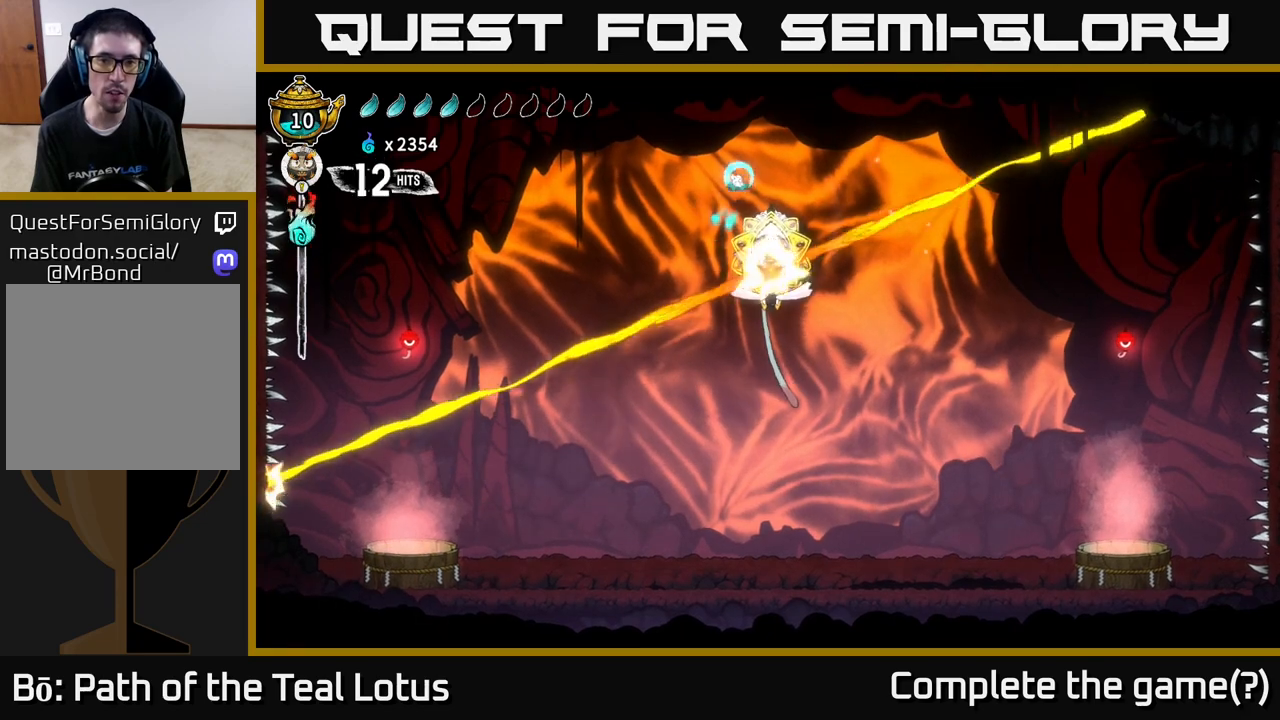
{"buttons": [], "left_stick": "down", "right_stick": "center", "events": [[250, "A", "up"], [367, "left_stick", "down"]]}
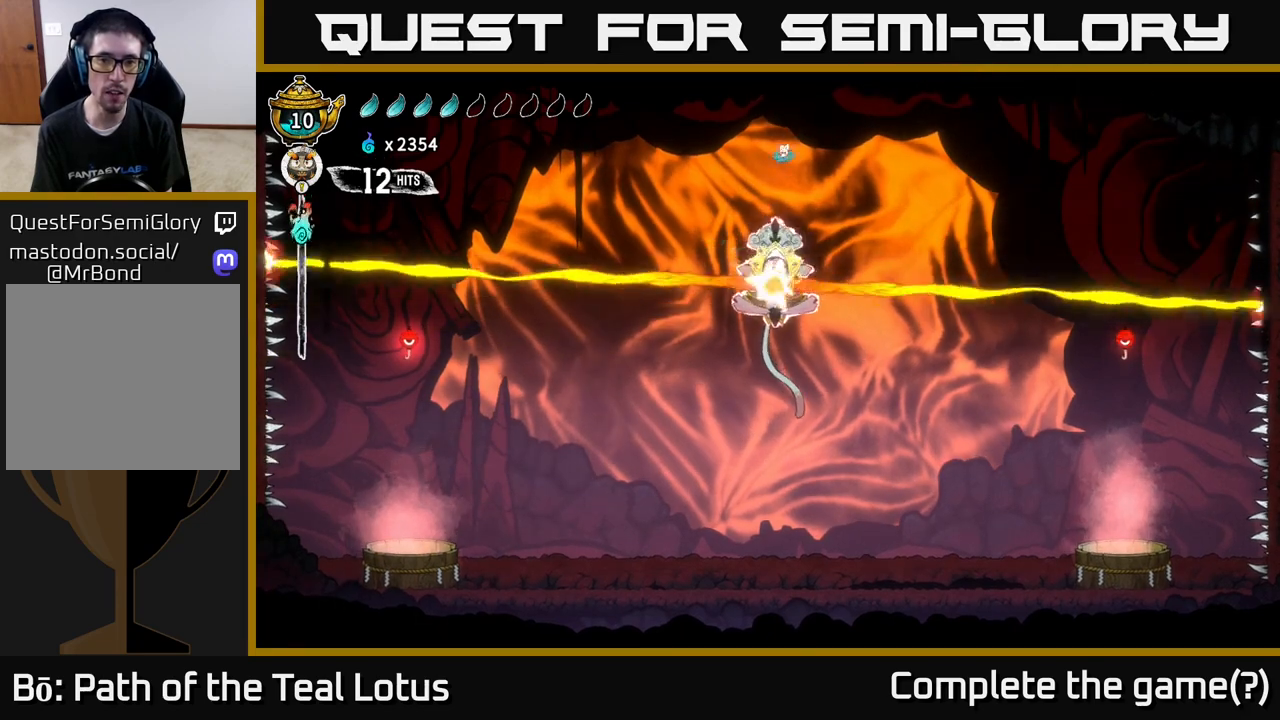
{"buttons": [], "left_stick": "down-right", "right_stick": "center", "events": [[233, "X", "down"], [250, "left_stick", "down-right"], [350, "X", "up"]]}
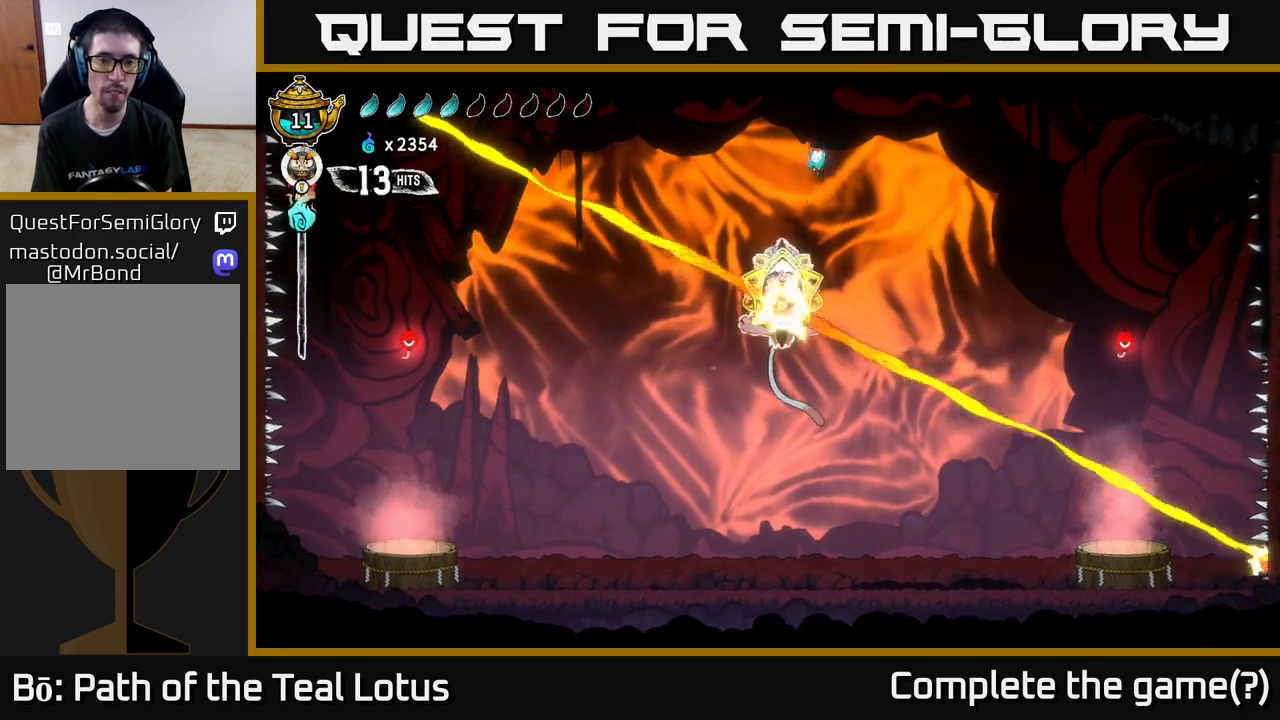
{"buttons": [], "left_stick": "center", "right_stick": "center", "events": [[217, "left_stick", "center"]]}
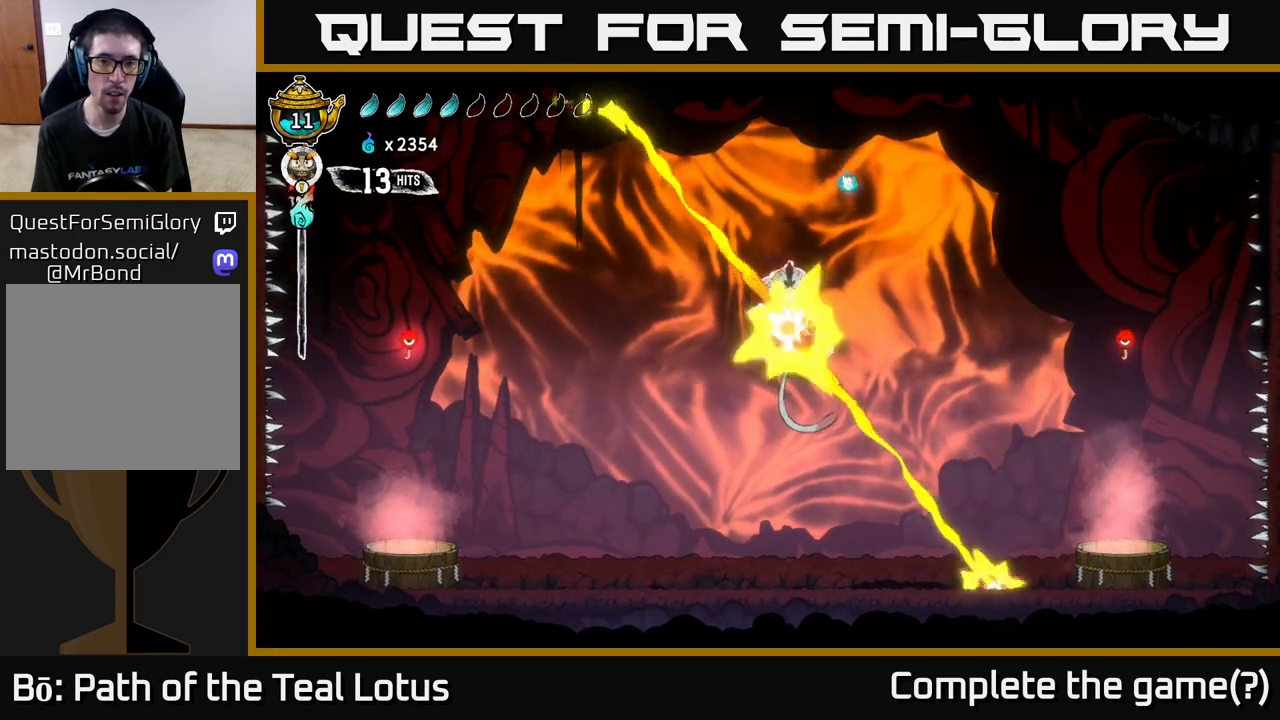
{"buttons": [], "left_stick": "right", "right_stick": "center", "events": [[167, "left_stick", "down-left"], [300, "X", "down"], [383, "left_stick", "down-right"], [433, "left_stick", "right"], [450, "X", "up"]]}
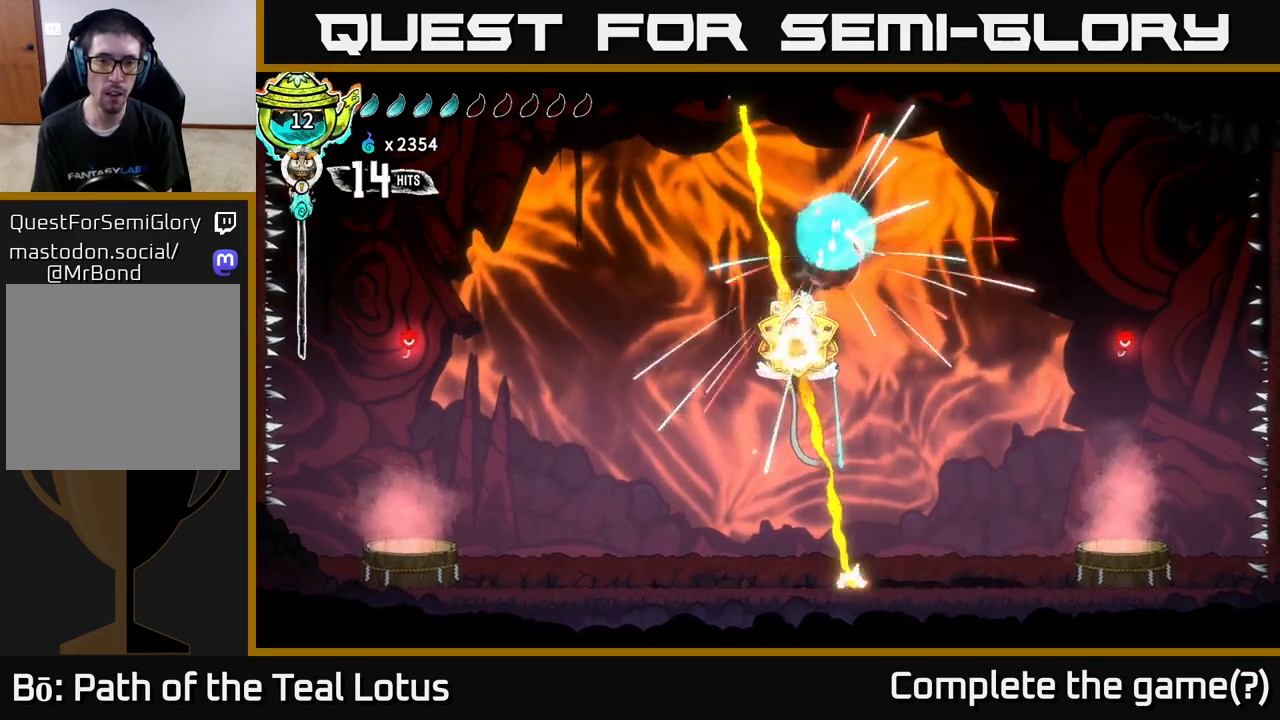
{"buttons": [], "left_stick": "right", "right_stick": "center", "events": [[50, "A", "down"], [83, "left_stick", "left"], [150, "R2", "down"], [183, "A", "up"], [450, "left_stick", "center"], [500, "R2", "up"], [500, "left_stick", "right"]]}
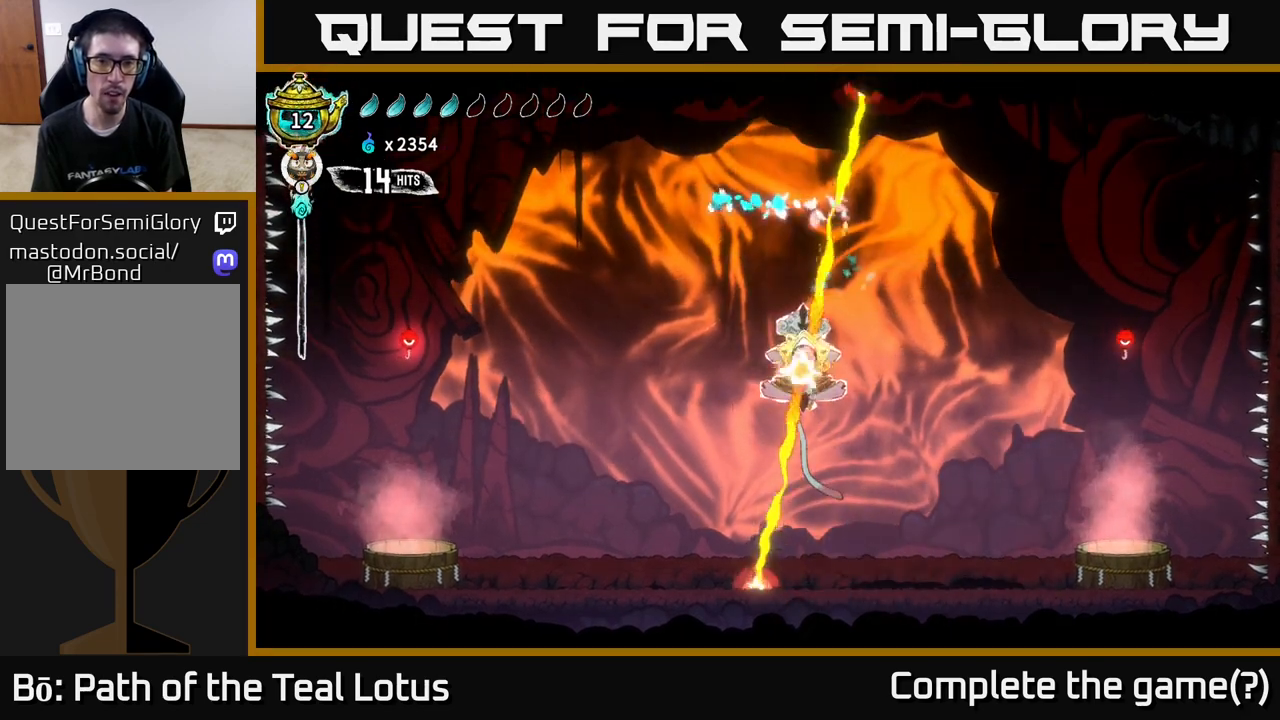
{"buttons": [], "left_stick": "down", "right_stick": "center", "events": [[200, "left_stick", "center"], [333, "left_stick", "down-right"], [467, "left_stick", "down"]]}
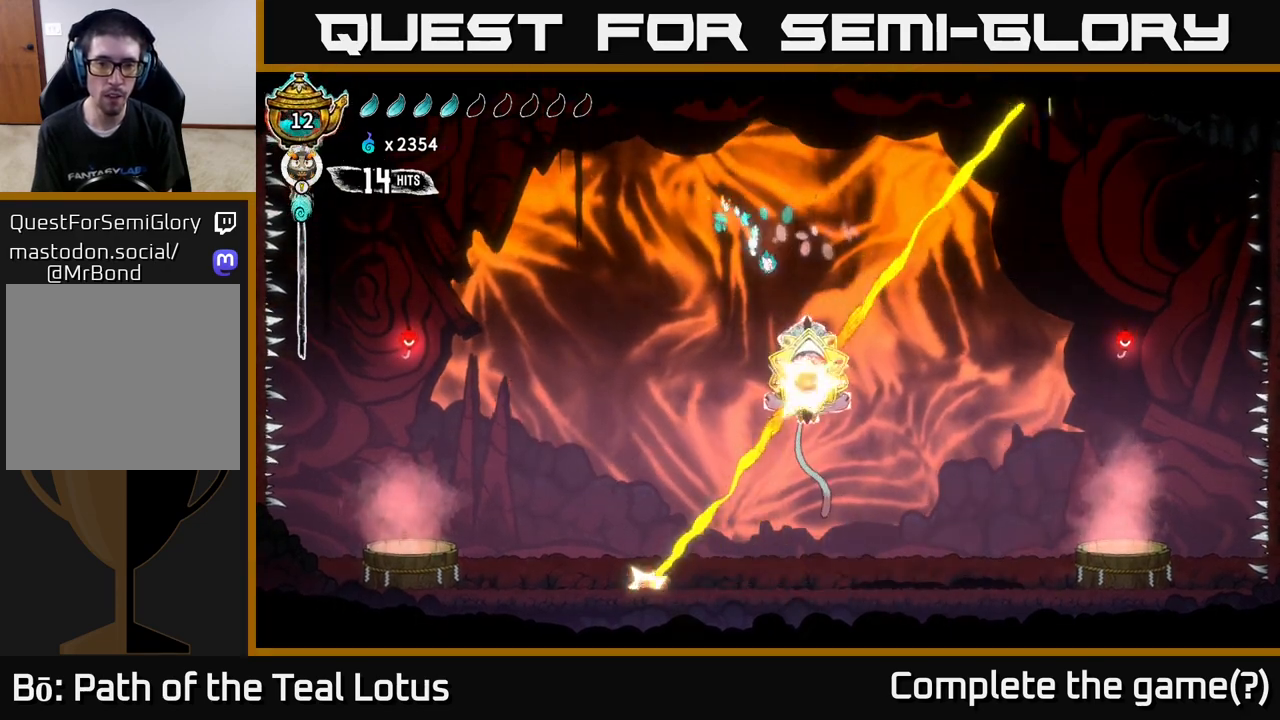
{"buttons": [], "left_stick": "right", "right_stick": "center", "events": [[100, "X", "down"], [183, "left_stick", "down-right"], [250, "X", "up"], [283, "left_stick", "right"]]}
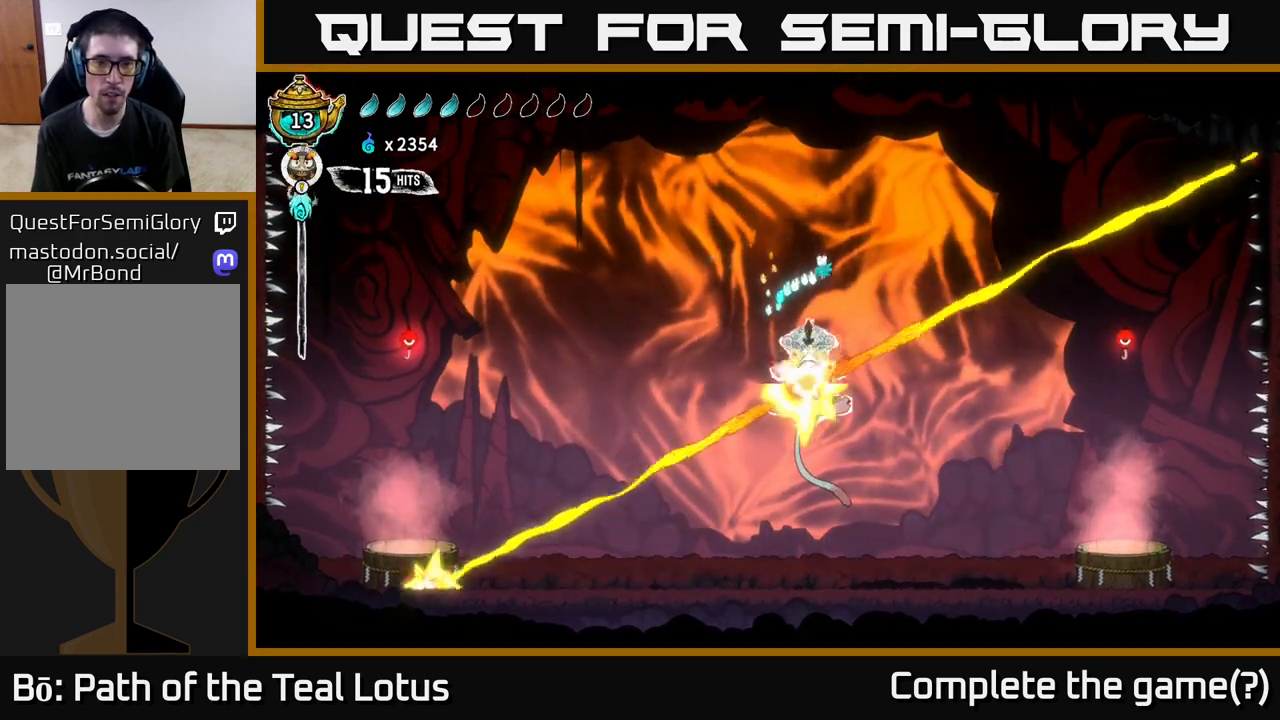
{"buttons": ["X"], "left_stick": "left", "right_stick": "center", "events": [[333, "left_stick", "left"], [417, "X", "down"]]}
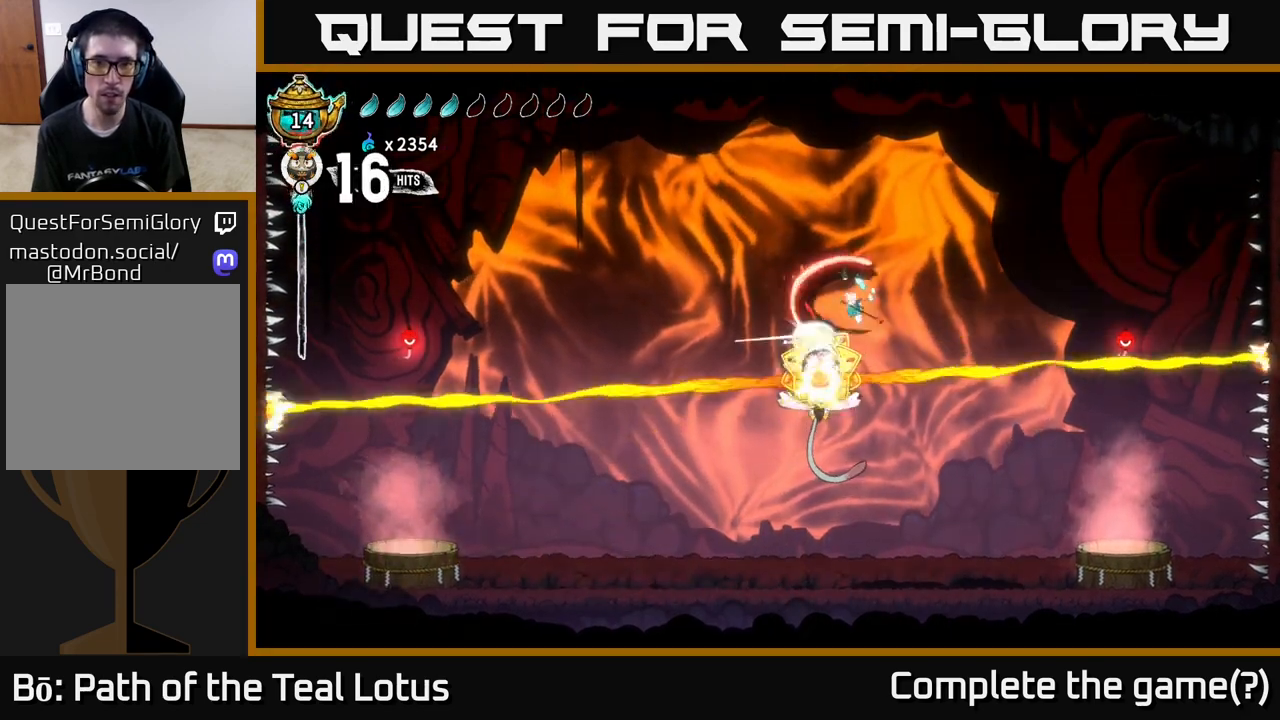
{"buttons": ["X"], "left_stick": "left", "right_stick": "center", "events": [[67, "X", "up"], [67, "left_stick", "right"], [400, "left_stick", "left"], [417, "X", "down"]]}
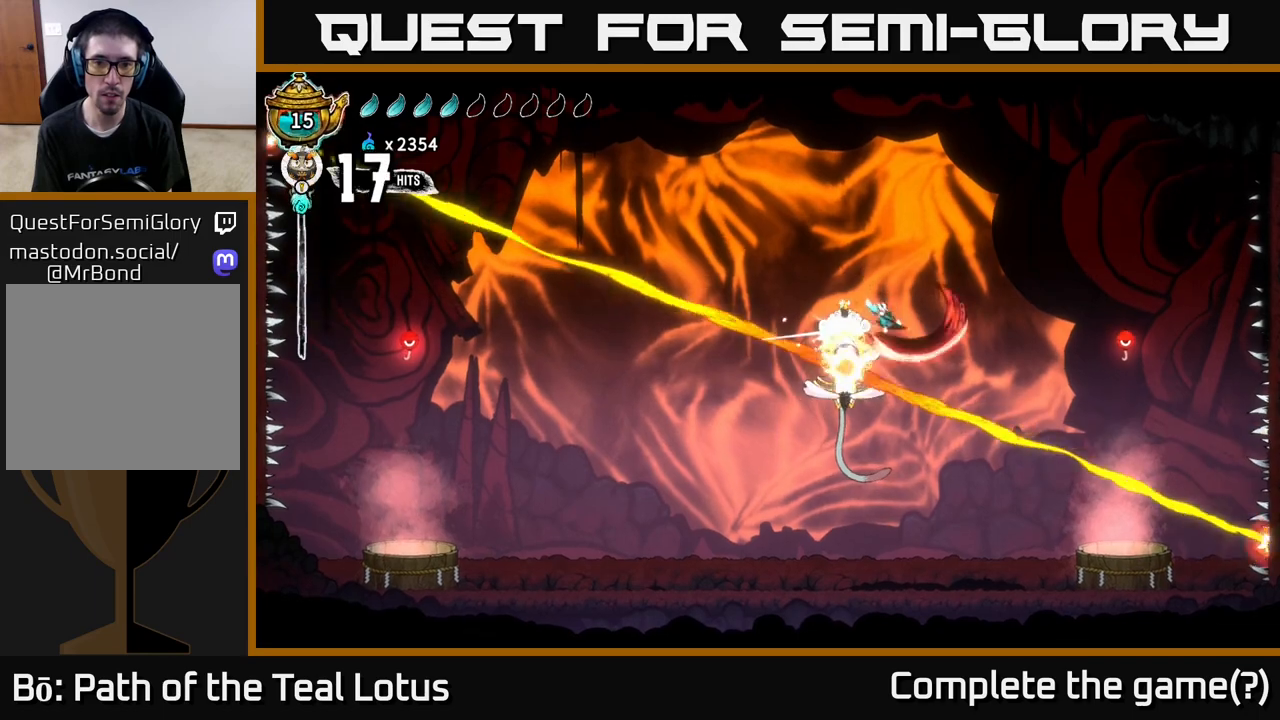
{"buttons": ["X"], "left_stick": "right", "right_stick": "center", "events": [[50, "X", "up"], [50, "left_stick", "right"], [367, "left_stick", "left"], [383, "X", "down"], [467, "left_stick", "right"]]}
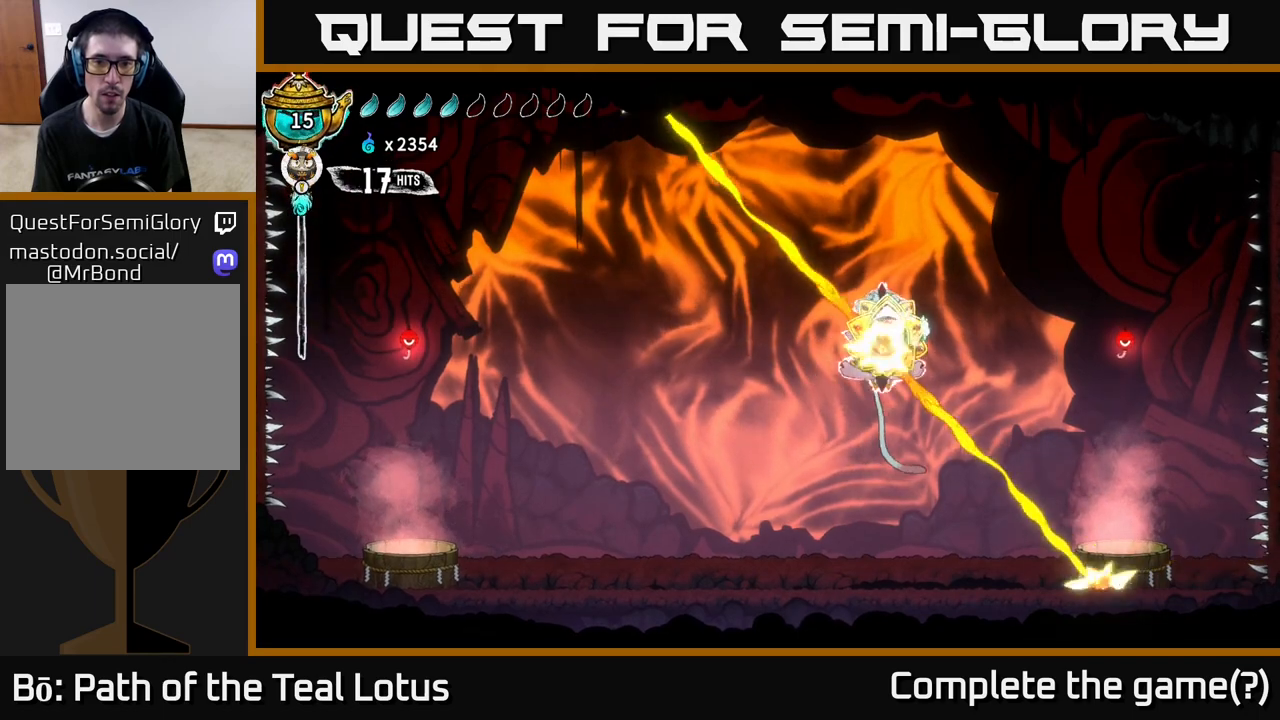
{"buttons": ["X"], "left_stick": "left", "right_stick": "center", "events": [[33, "A", "down"], [50, "X", "up"], [250, "A", "up"], [400, "left_stick", "left"], [417, "X", "down"]]}
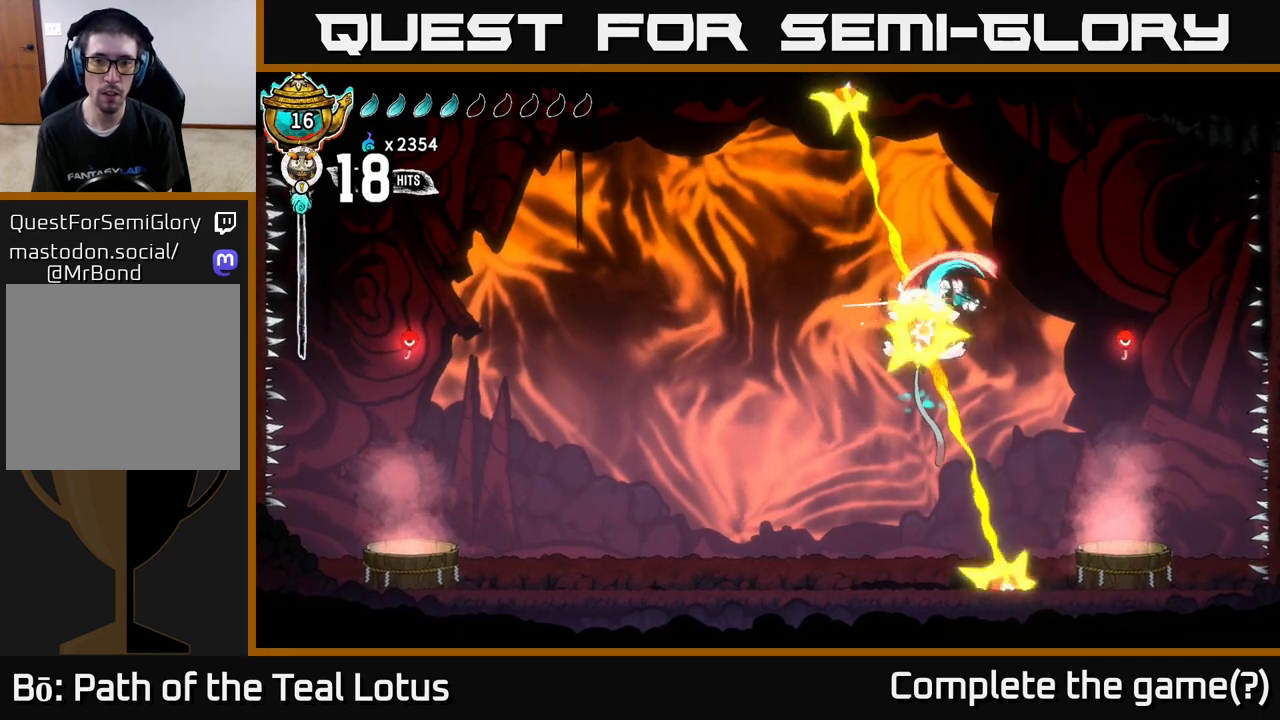
{"buttons": ["A", "R2"], "left_stick": "left", "right_stick": "center", "events": [[17, "left_stick", "right"], [50, "X", "up"], [250, "A", "down"], [417, "left_stick", "left"], [467, "R2", "down"]]}
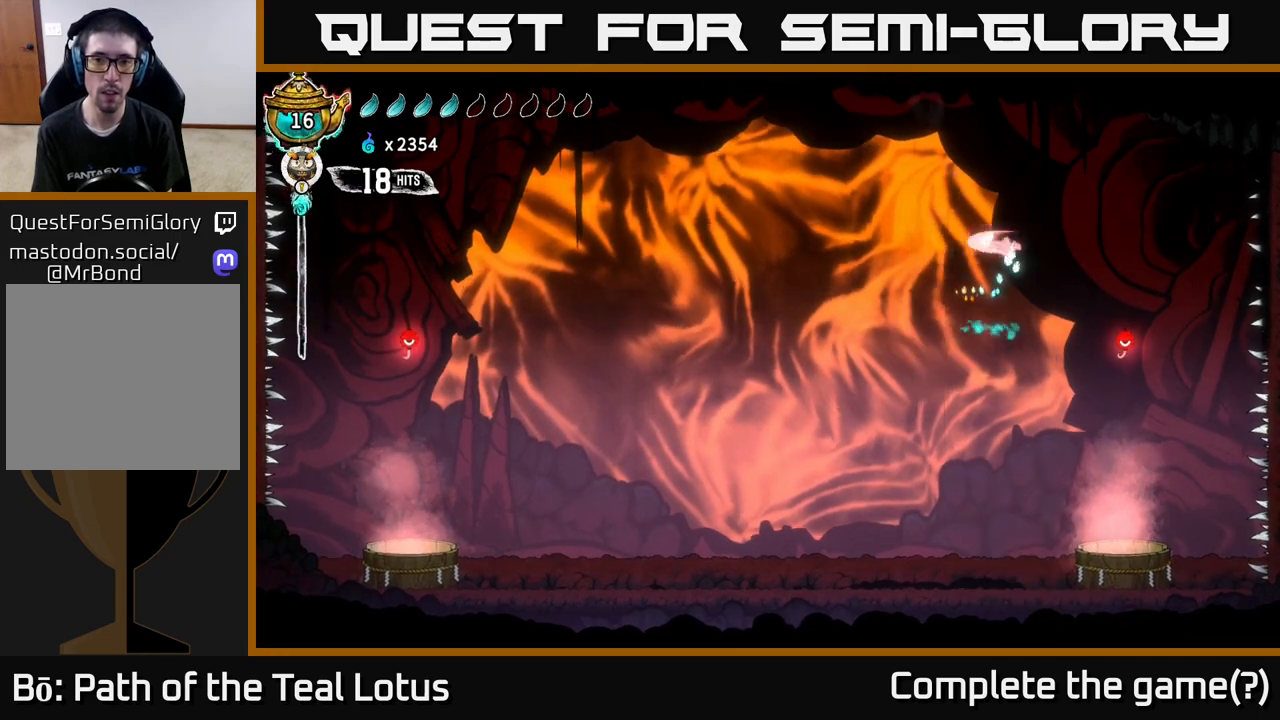
{"buttons": [], "left_stick": "left", "right_stick": "center", "events": [[17, "A", "up"], [233, "left_stick", "right"], [267, "R2", "up"], [383, "left_stick", "center"], [483, "left_stick", "left"]]}
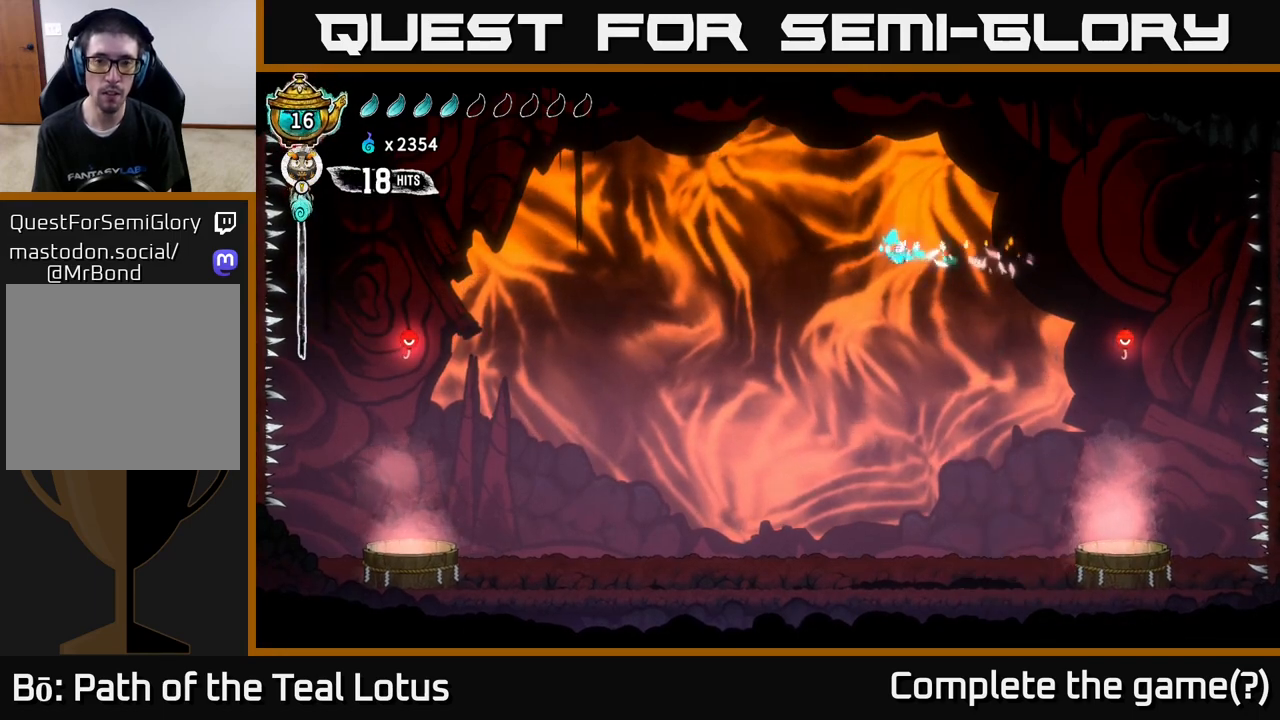
{"buttons": ["L2"], "left_stick": "up-left", "right_stick": "center", "events": [[167, "L2", "down"], [183, "left_stick", "up-left"]]}
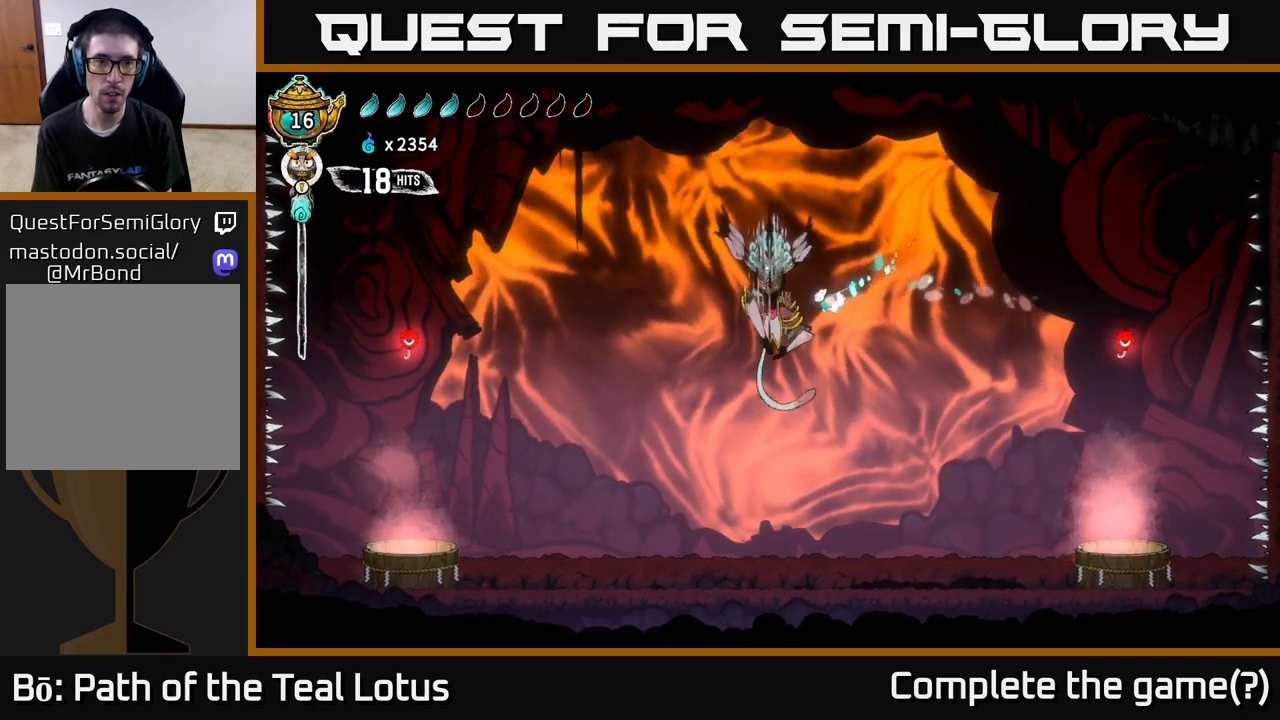
{"buttons": [], "left_stick": "center", "right_stick": "center", "events": [[367, "L2", "up"], [450, "left_stick", "center"]]}
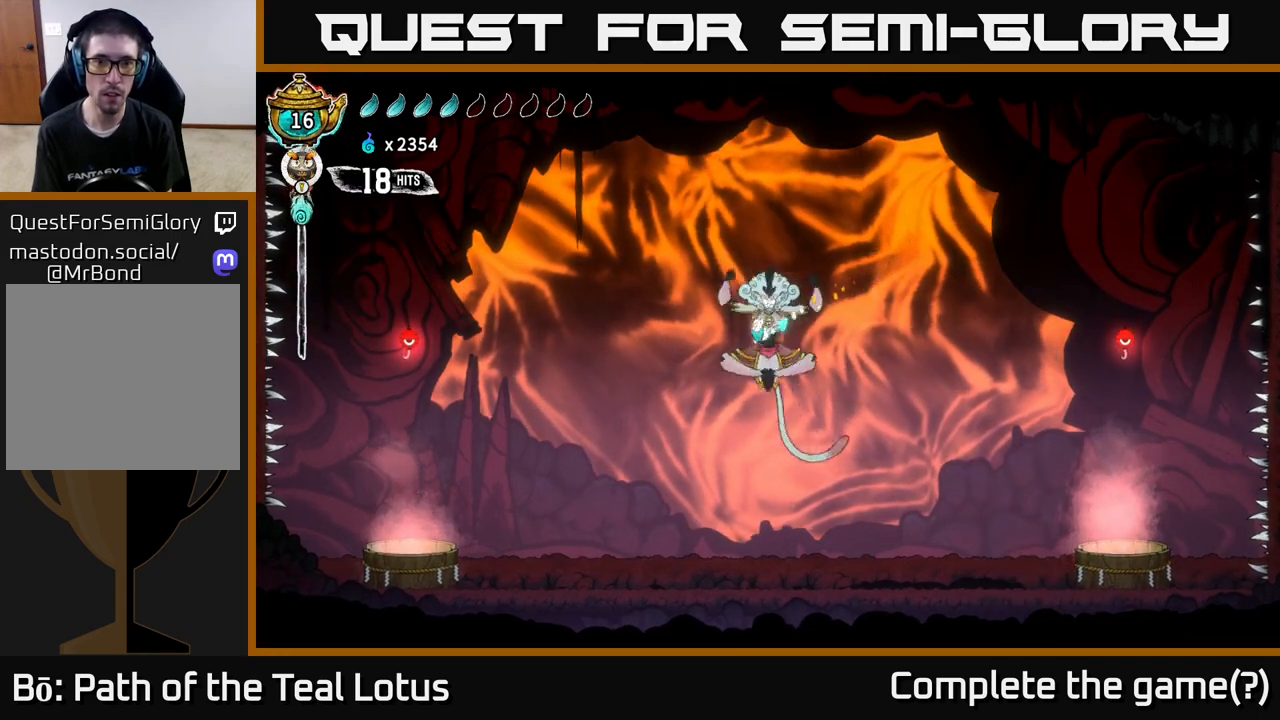
{"buttons": ["Y"], "left_stick": "center", "right_stick": "center", "events": [[450, "Y", "down"]]}
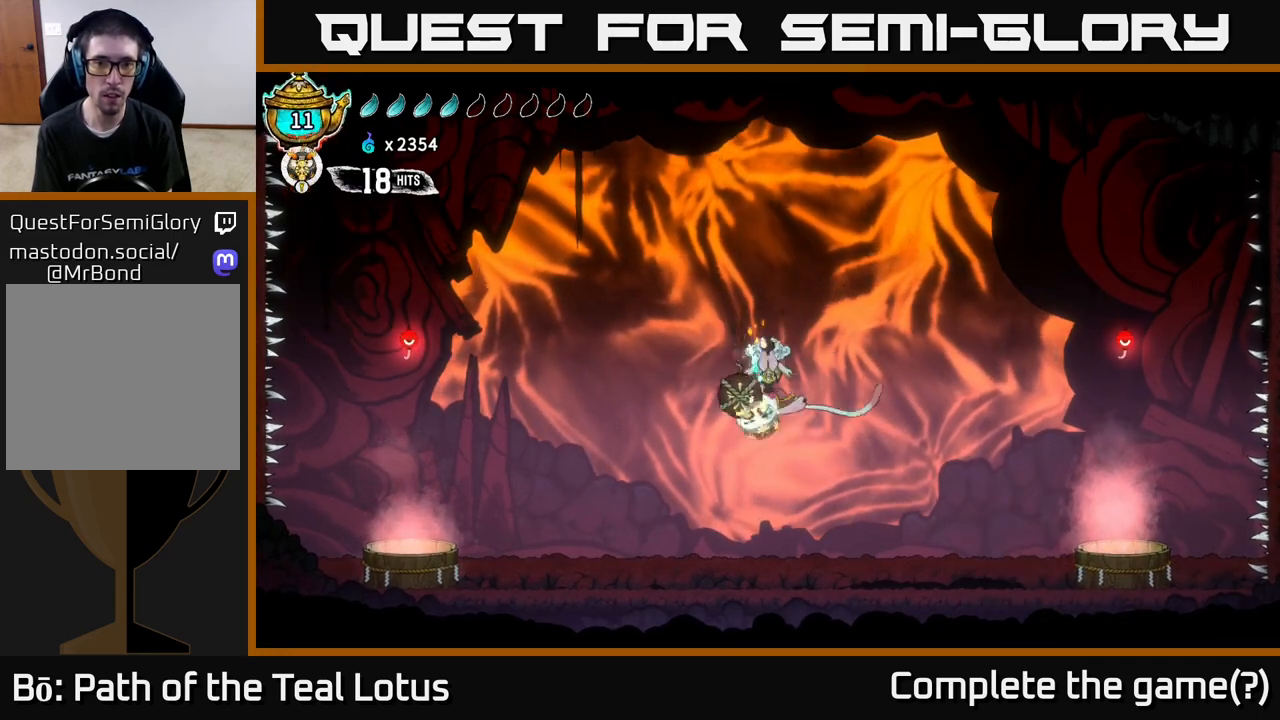
{"buttons": [], "left_stick": "left", "right_stick": "center", "events": [[67, "left_stick", "down-left"], [100, "Y", "up"], [167, "Y", "down"], [183, "left_stick", "left"], [250, "Y", "up"]]}
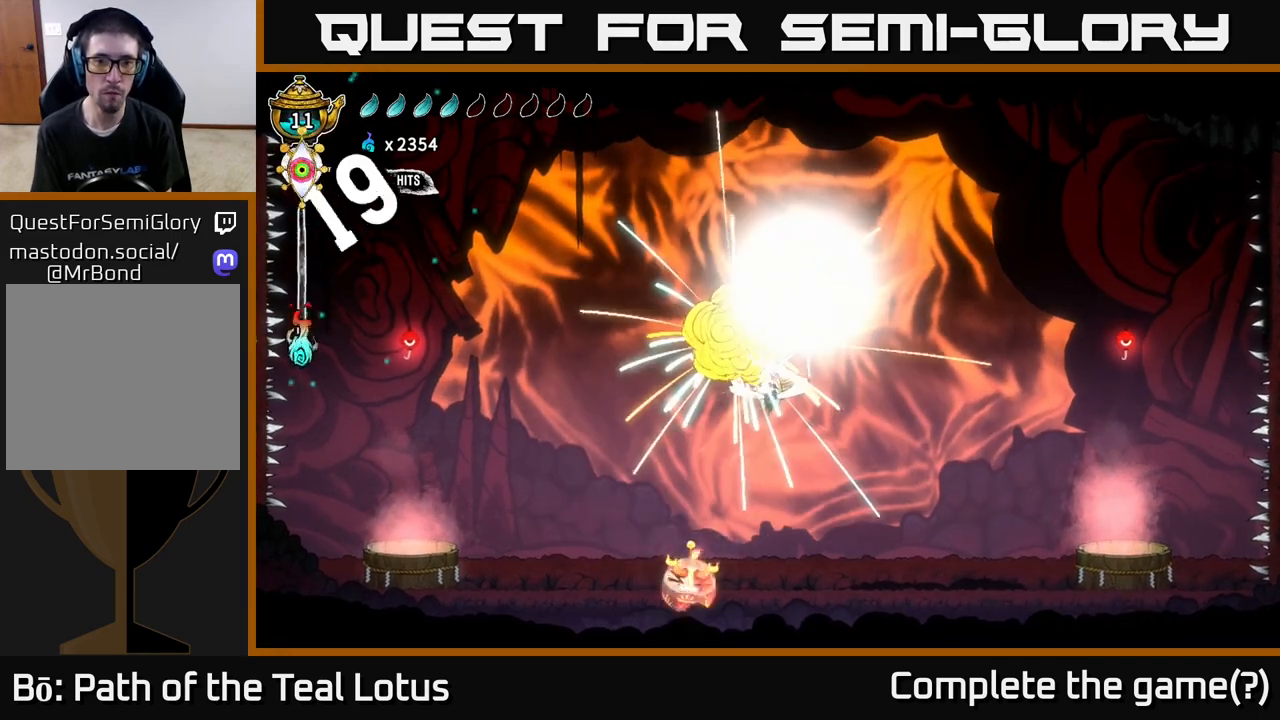
{"buttons": ["R2"], "left_stick": "left", "right_stick": "center", "events": [[283, "R2", "down"]]}
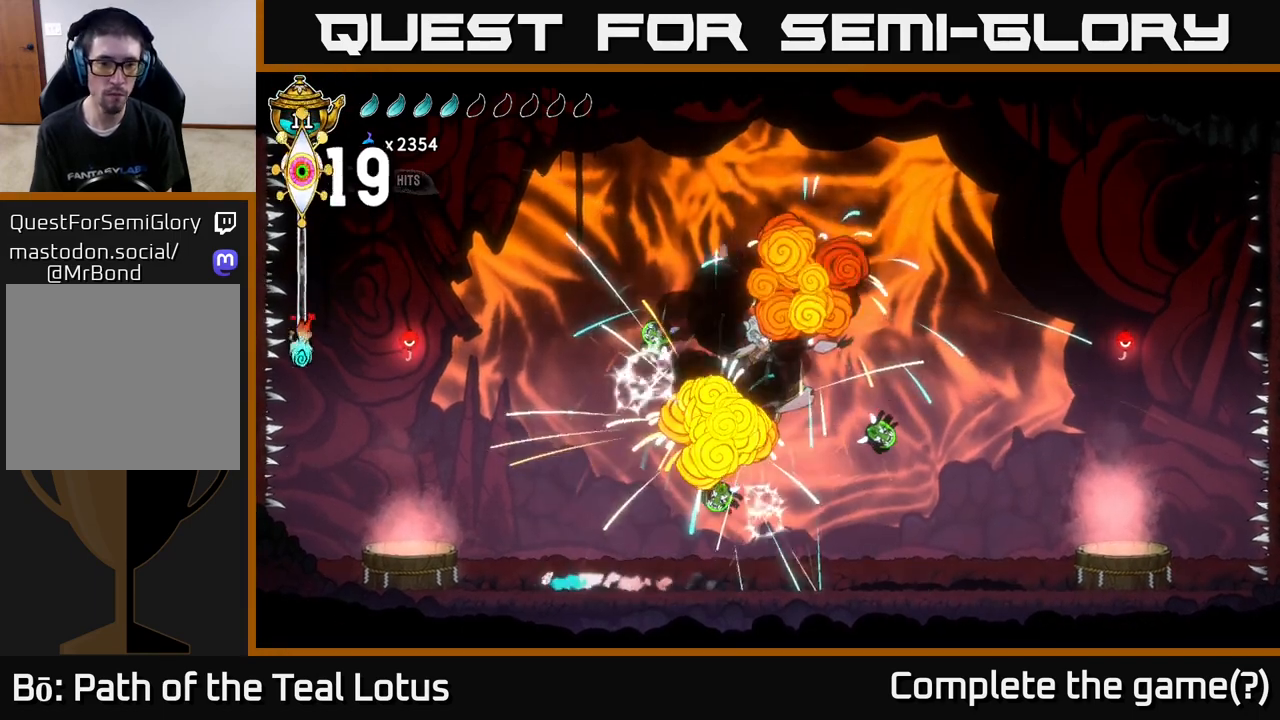
{"buttons": ["A", "R2"], "left_stick": "up-left", "right_stick": "center", "events": [[117, "A", "down"], [133, "left_stick", "up-left"]]}
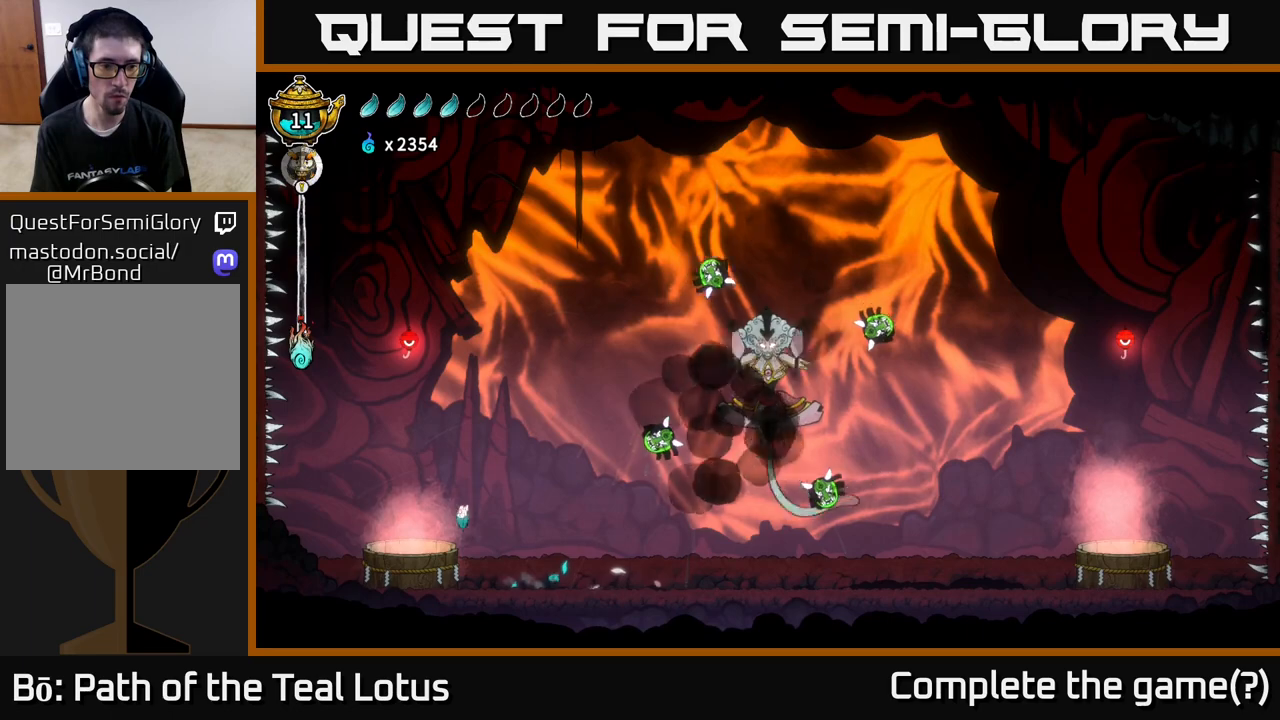
{"buttons": ["B"], "left_stick": "down", "right_stick": "center", "events": [[17, "R2", "up"], [67, "A", "up"], [167, "left_stick", "down-left"], [233, "left_stick", "down"], [267, "A", "down"], [333, "B", "down"], [450, "A", "up"]]}
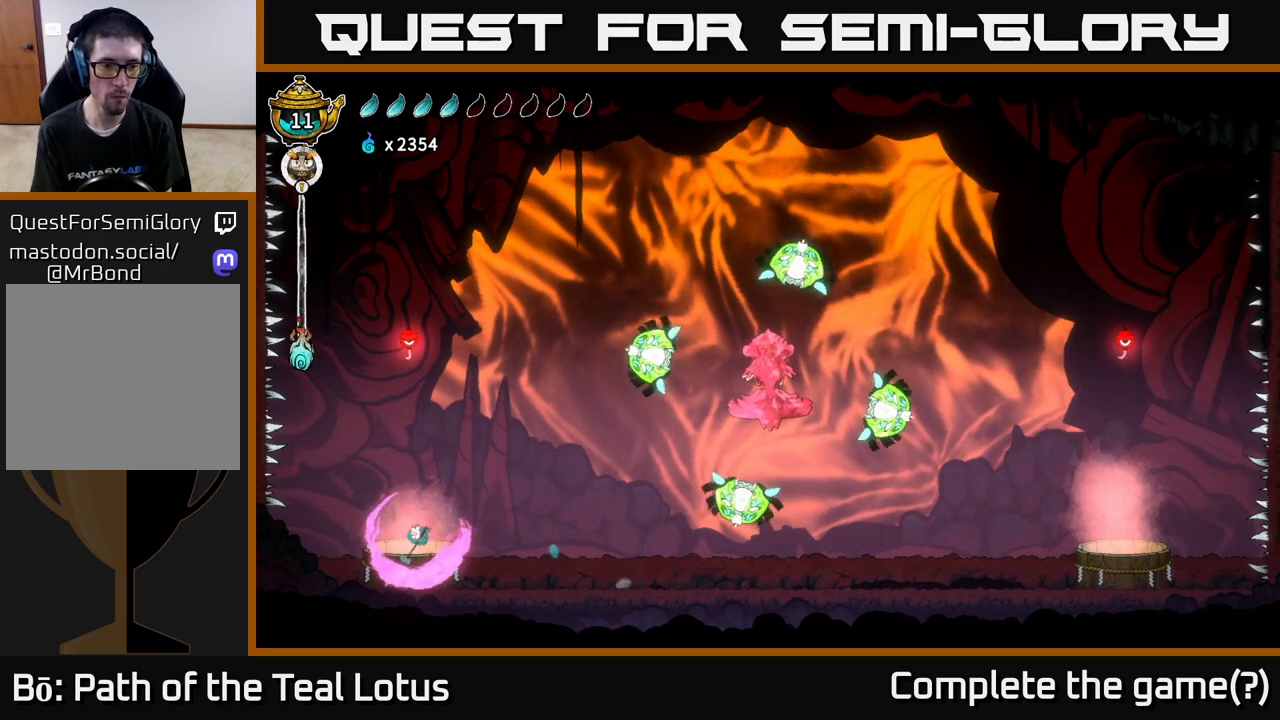
{"buttons": [], "left_stick": "down", "right_stick": "center", "events": [[100, "B", "up"]]}
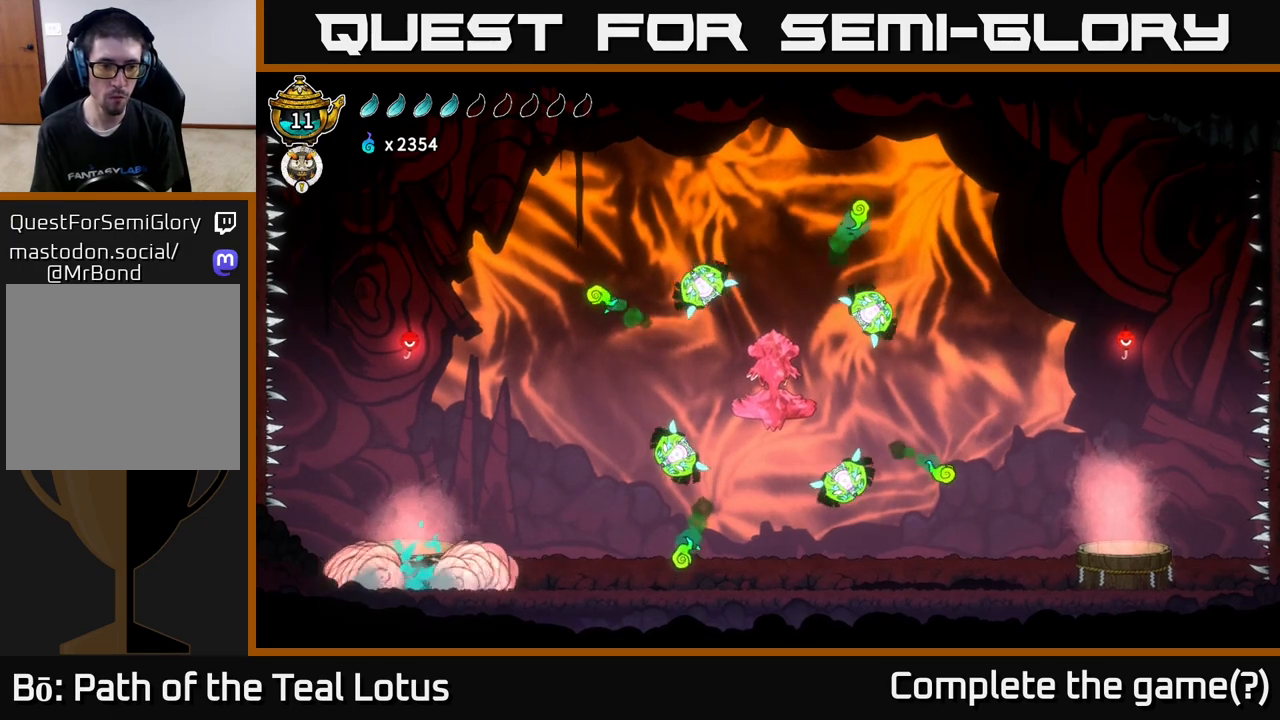
{"buttons": ["A"], "left_stick": "center", "right_stick": "center", "events": [[283, "A", "down"], [317, "left_stick", "center"]]}
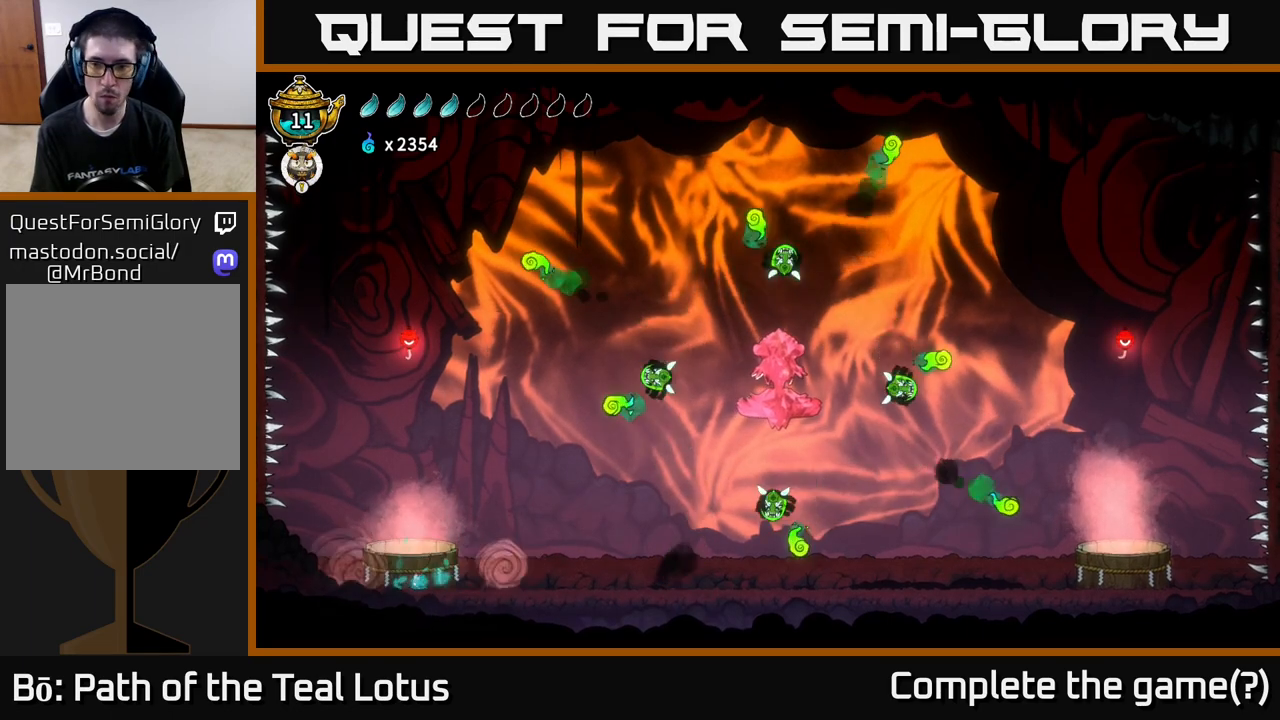
{"buttons": [], "left_stick": "left", "right_stick": "center", "events": [[200, "A", "up"], [383, "left_stick", "left"]]}
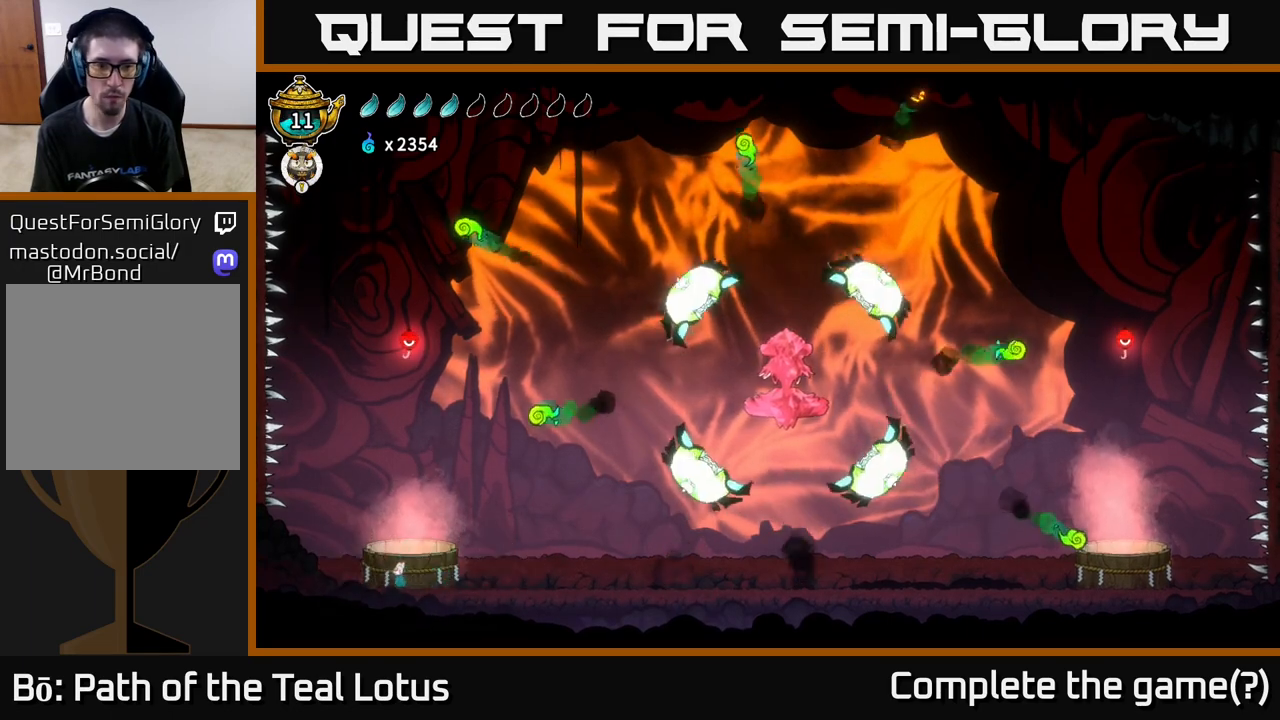
{"buttons": ["B"], "left_stick": "down", "right_stick": "center", "events": [[50, "A", "down"], [50, "left_stick", "center"], [450, "A", "up"], [450, "left_stick", "down"], [483, "B", "down"]]}
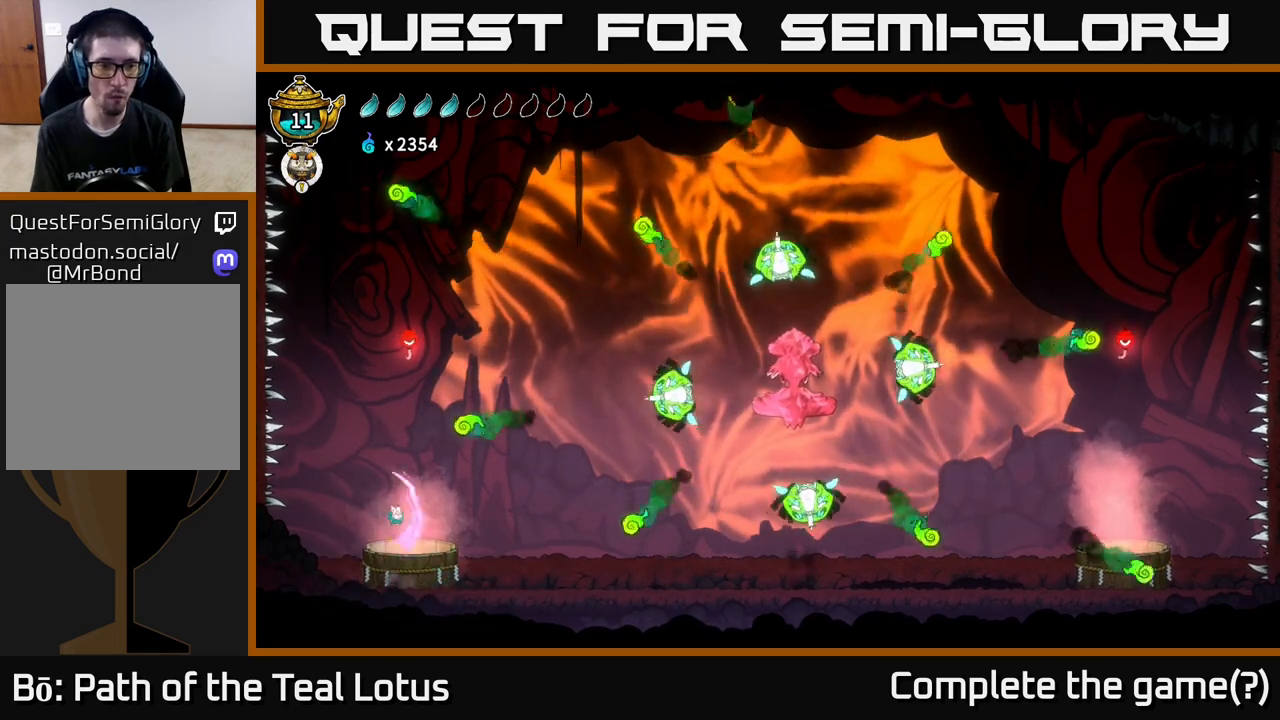
{"buttons": ["B"], "left_stick": "down", "right_stick": "center", "events": []}
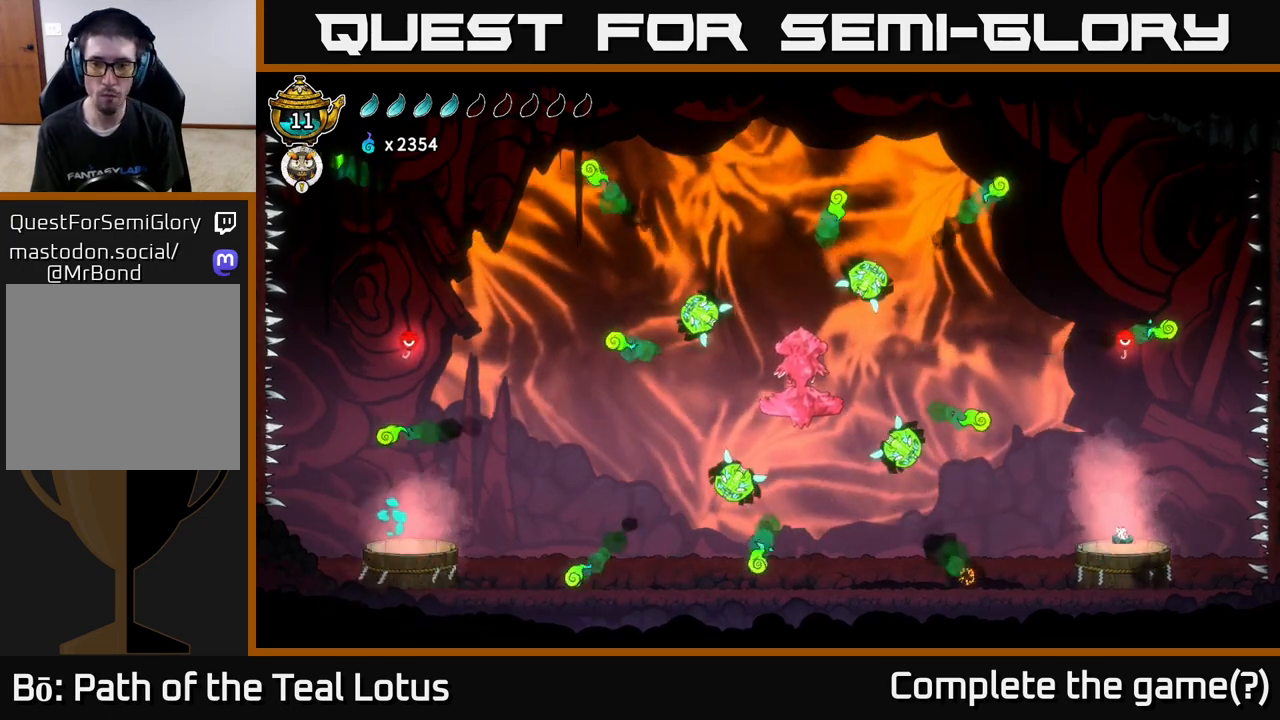
{"buttons": ["A"], "left_stick": "up-left", "right_stick": "center", "events": [[133, "left_stick", "left"], [167, "B", "up"], [267, "left_stick", "up-left"], [300, "A", "down"]]}
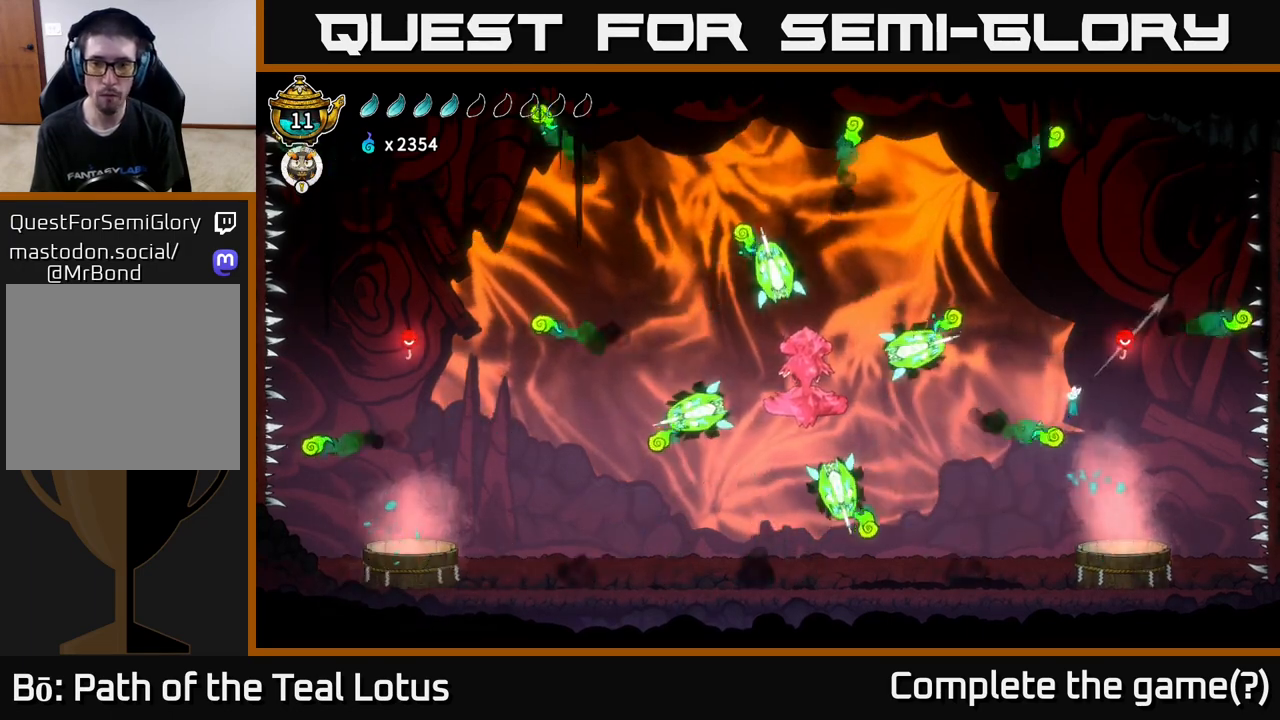
{"buttons": ["X"], "left_stick": "left", "right_stick": "center", "events": [[83, "left_stick", "left"], [233, "A", "up"], [500, "X", "down"]]}
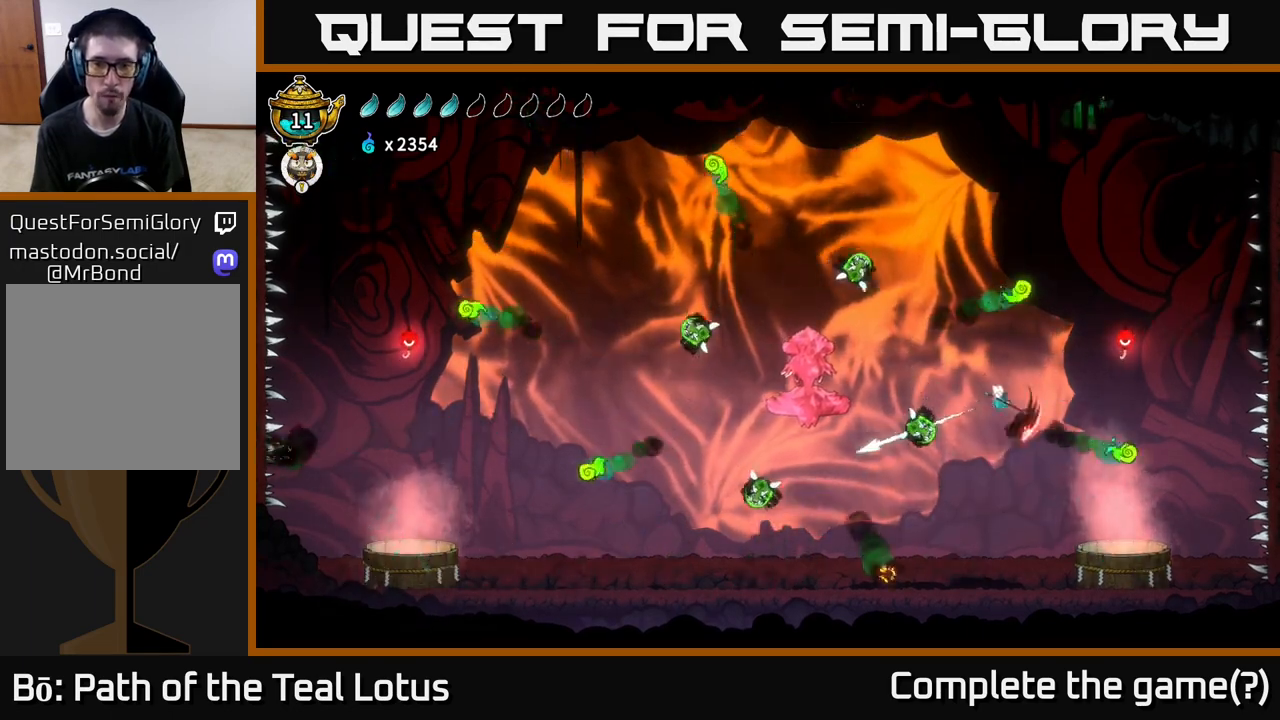
{"buttons": [], "left_stick": "up-left", "right_stick": "center", "events": [[133, "X", "up"], [167, "left_stick", "up-left"], [200, "R1", "down"], [333, "R1", "up"]]}
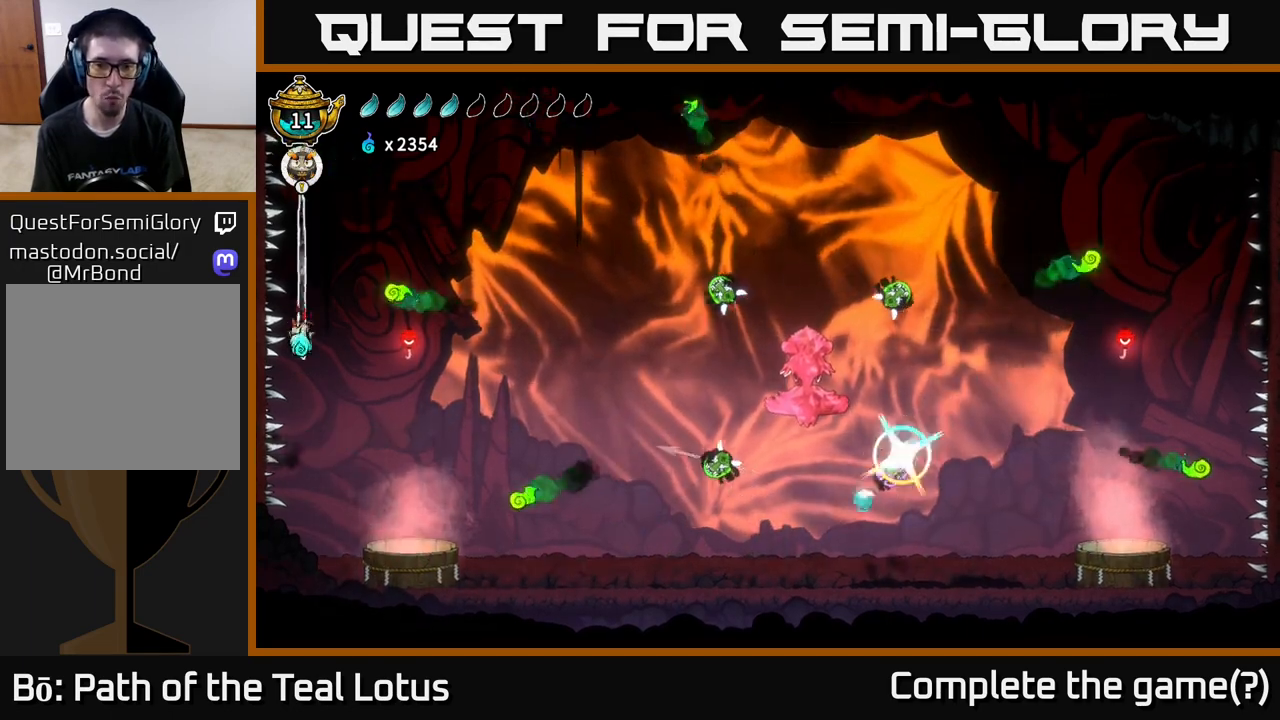
{"buttons": [], "left_stick": "up-left", "right_stick": "center", "events": [[117, "left_stick", "right"], [167, "A", "down"], [250, "X", "down"], [317, "left_stick", "up"], [333, "A", "up"], [367, "X", "up"], [367, "left_stick", "up-left"]]}